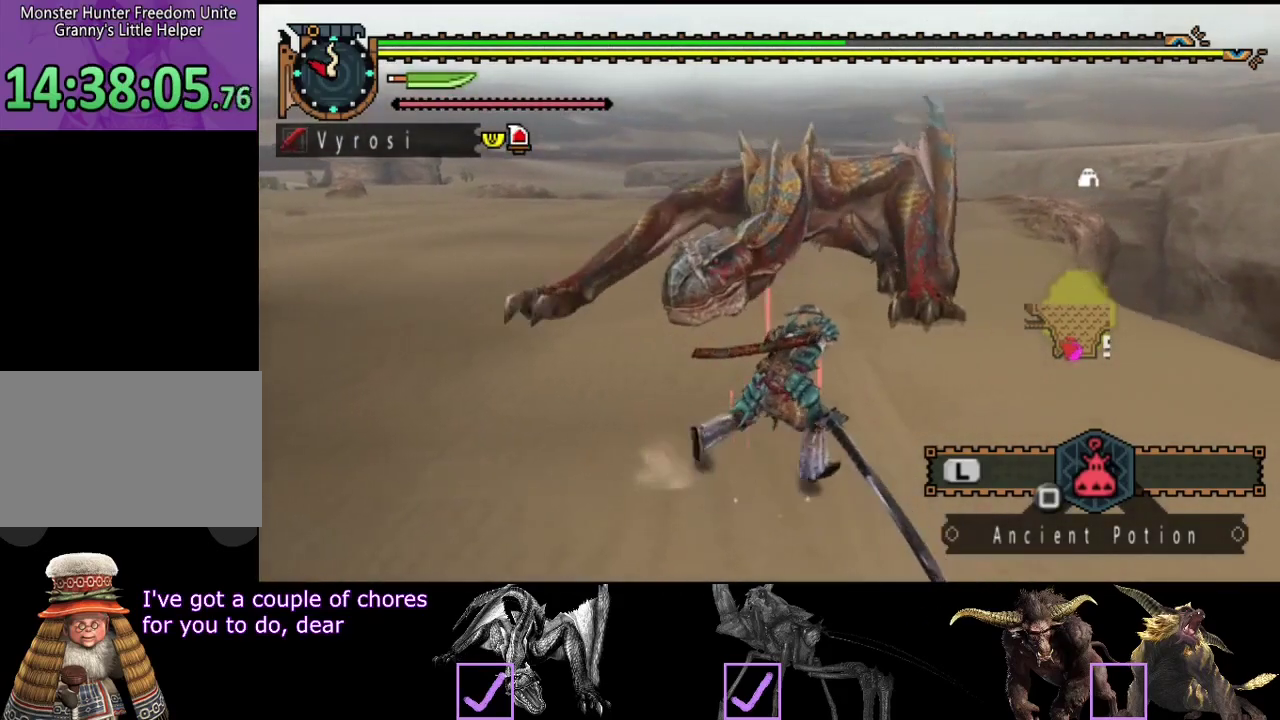
Gameplay with a controller (PlayStation layout); each line is a JSON object with the inputs held at the frame after it. "button_events" lists button changes between this image and that frame as [ms after this image, input, new state], when the widget could be followed in between (sticks are given only as held states). Not read: L3 R3.
{"buttons": [], "left_stick": "right", "right_stick": "left", "button_events": []}
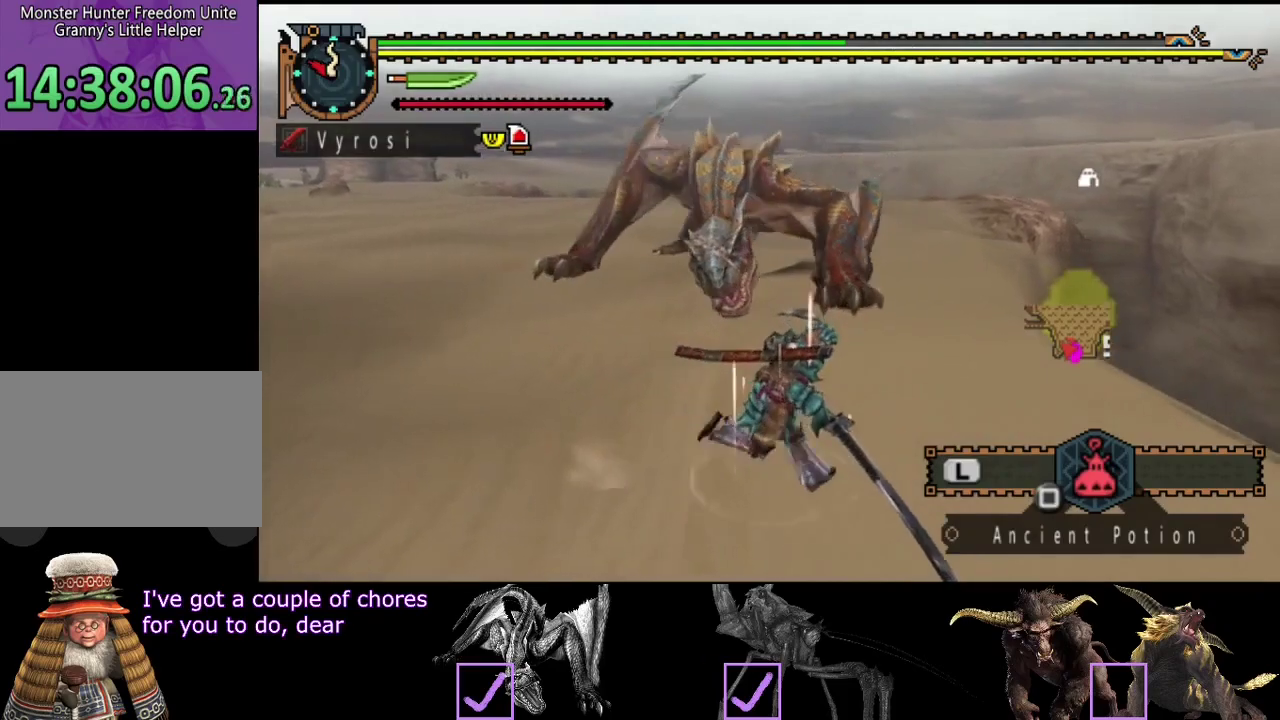
{"buttons": [], "left_stick": "right", "right_stick": "center", "button_events": []}
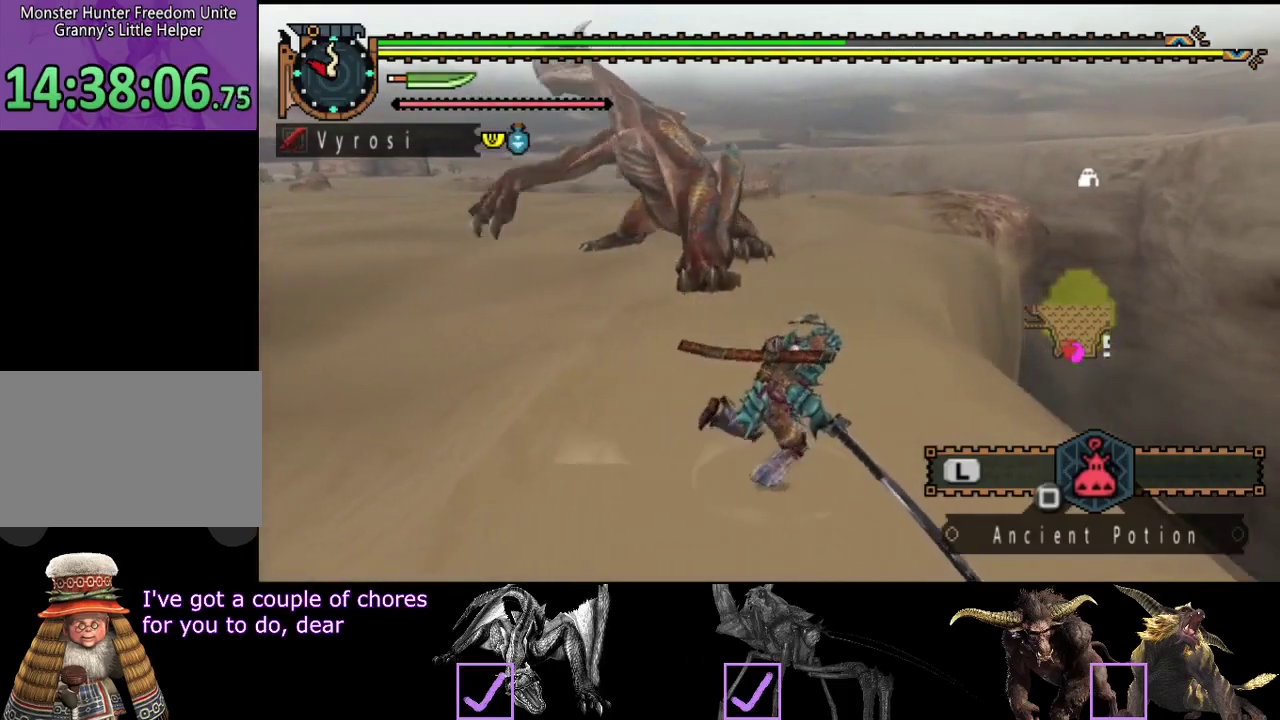
{"buttons": [], "left_stick": "up-right", "right_stick": "center", "button_events": []}
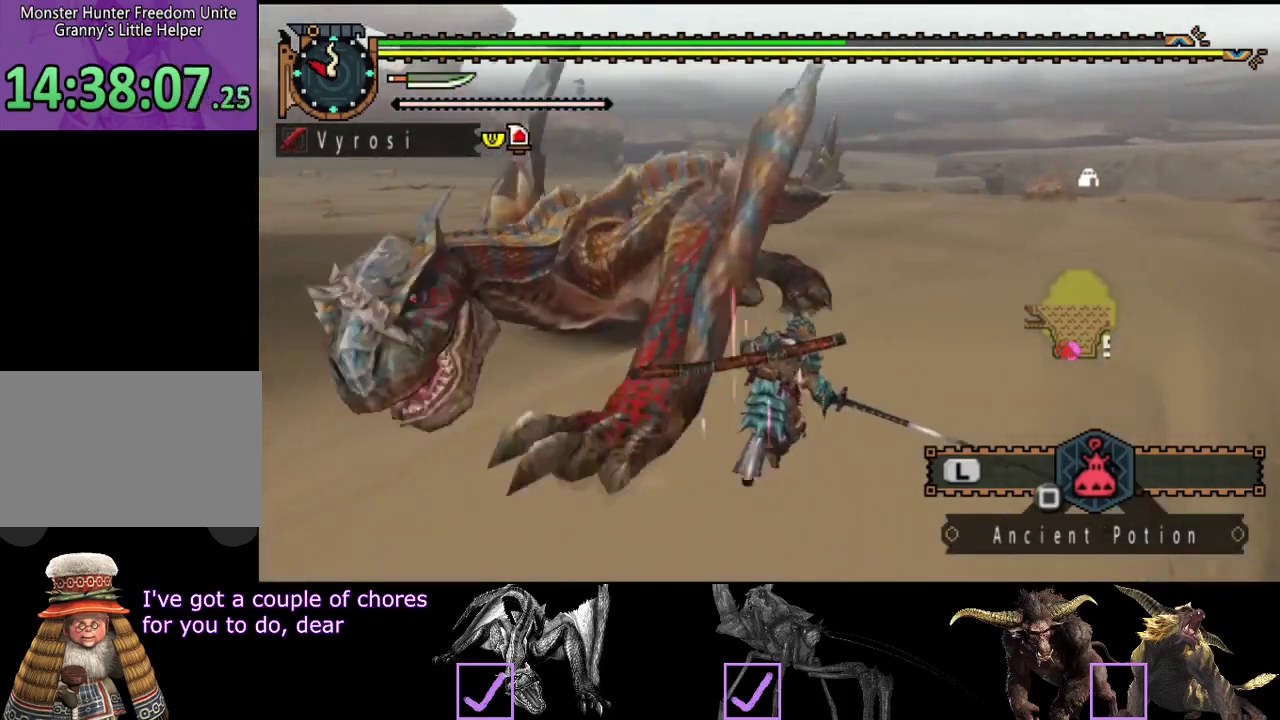
{"buttons": [], "left_stick": "up", "right_stick": "center", "button_events": []}
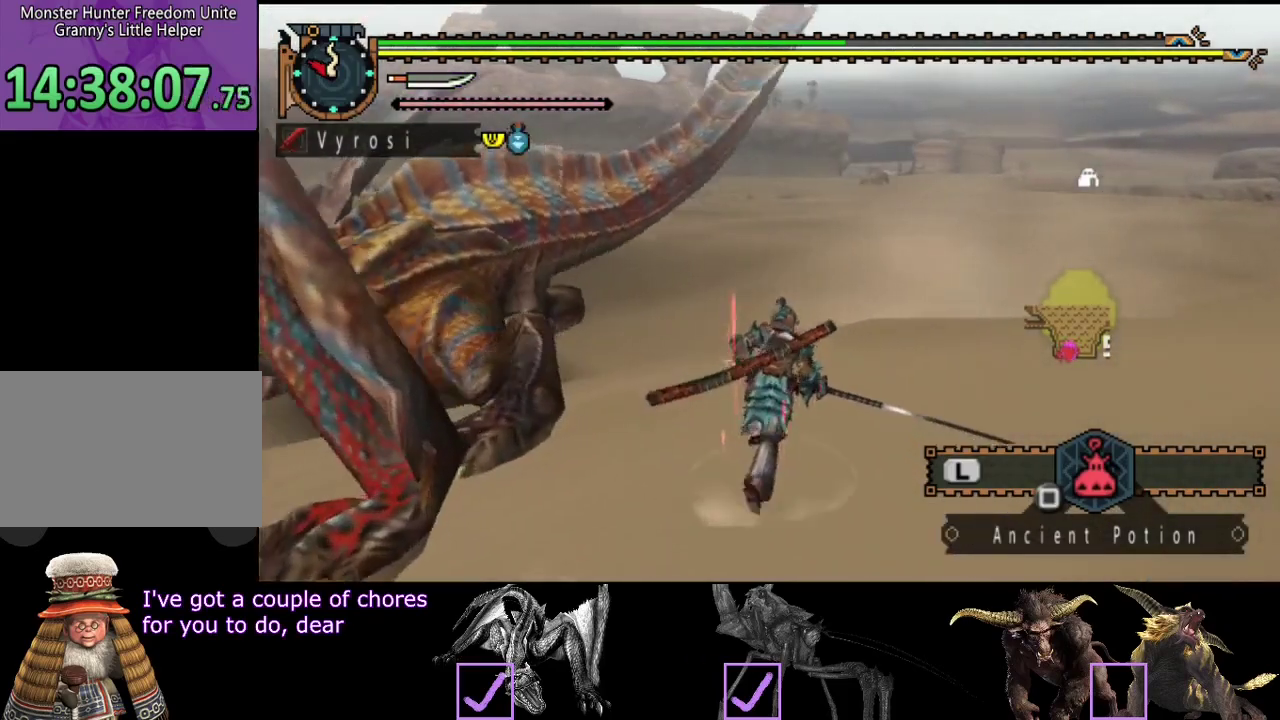
{"buttons": [], "left_stick": "up", "right_stick": "center", "button_events": [[33, "CIRCLE", "down"], [100, "CIRCLE", "up"]]}
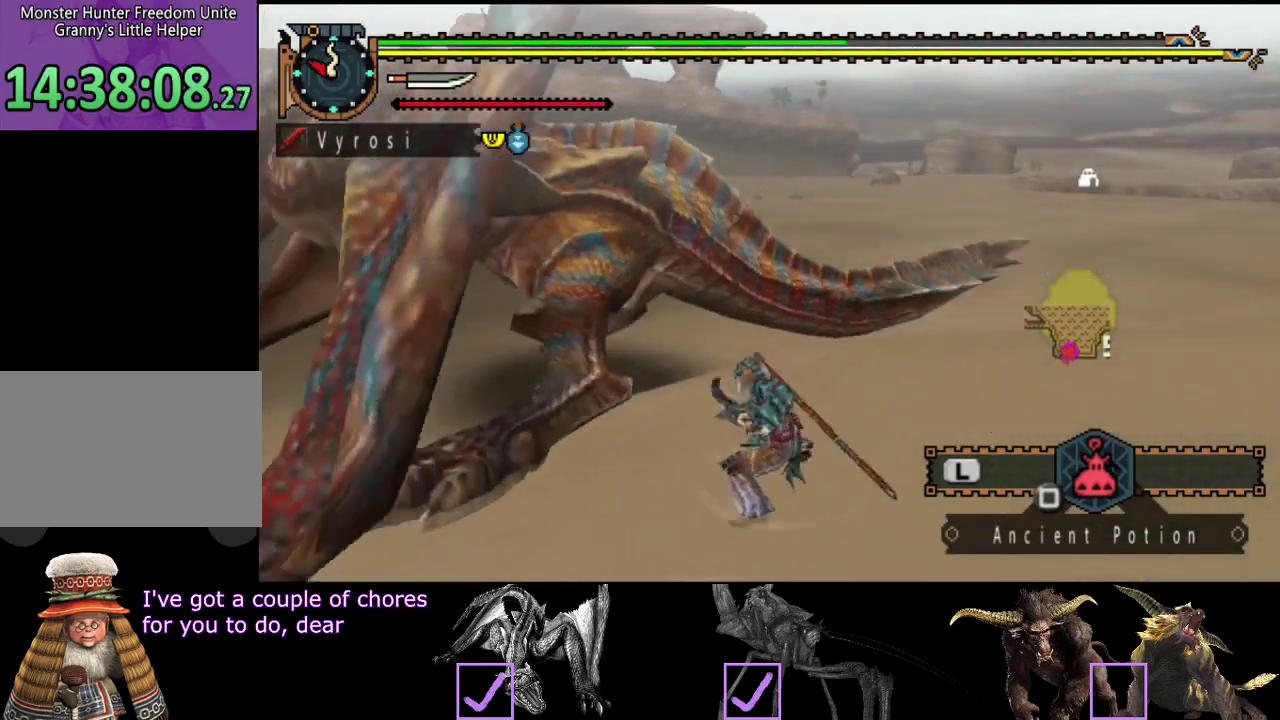
{"buttons": ["TRIANGLE"], "left_stick": "up", "right_stick": "center", "button_events": [[67, "TRIANGLE", "down"], [267, "TRIANGLE", "up"], [333, "TRIANGLE", "down"], [433, "TRIANGLE", "up"], [500, "TRIANGLE", "down"]]}
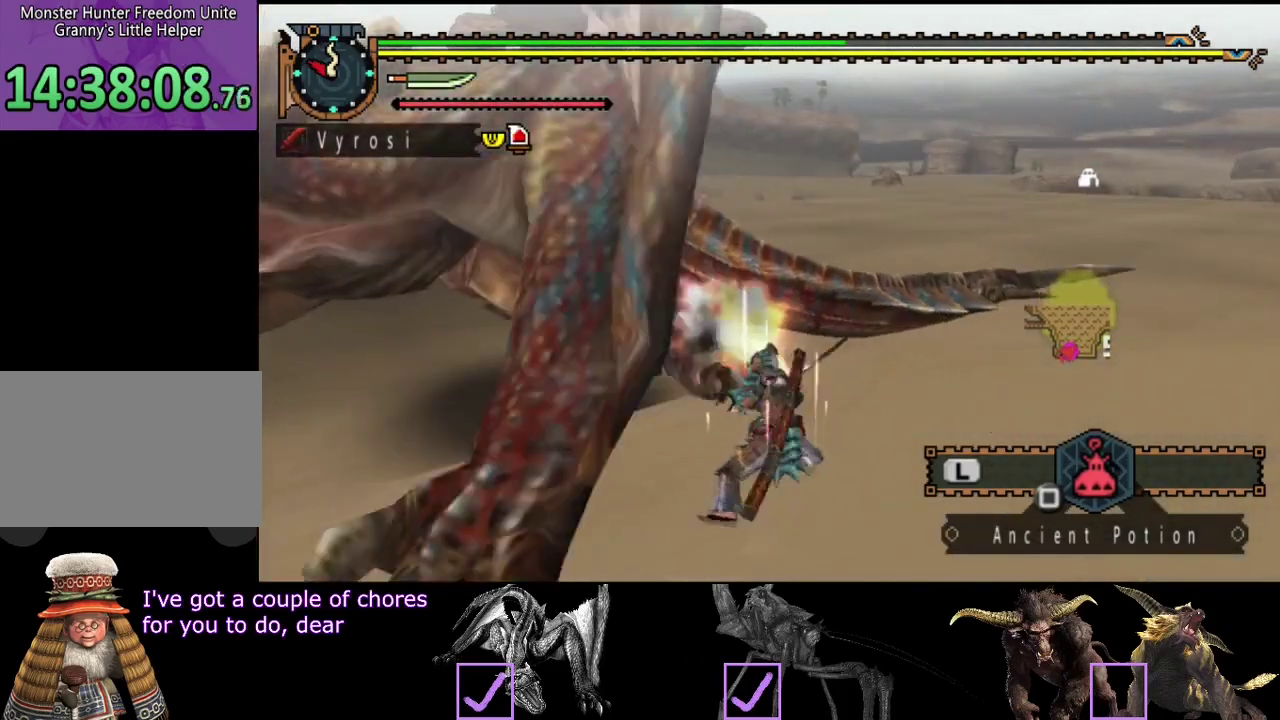
{"buttons": [], "left_stick": "center", "right_stick": "center", "button_events": [[67, "TRIANGLE", "up"]]}
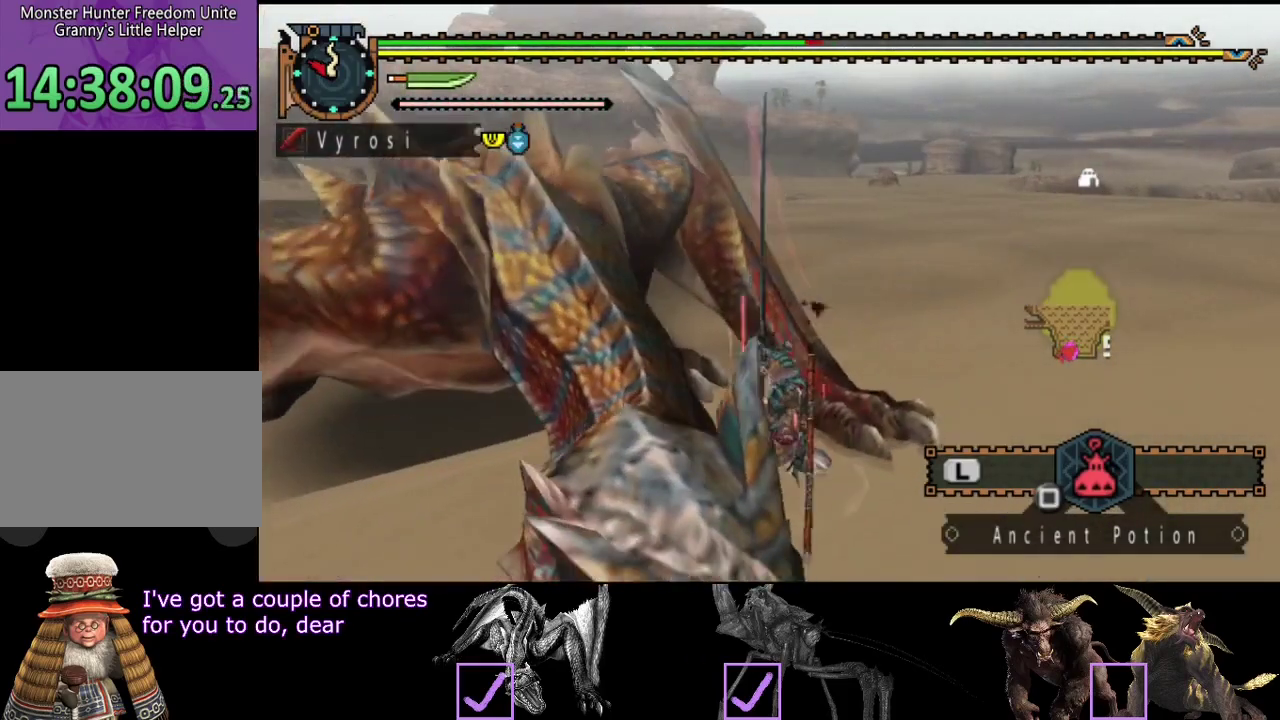
{"buttons": [], "left_stick": "center", "right_stick": "center", "button_events": []}
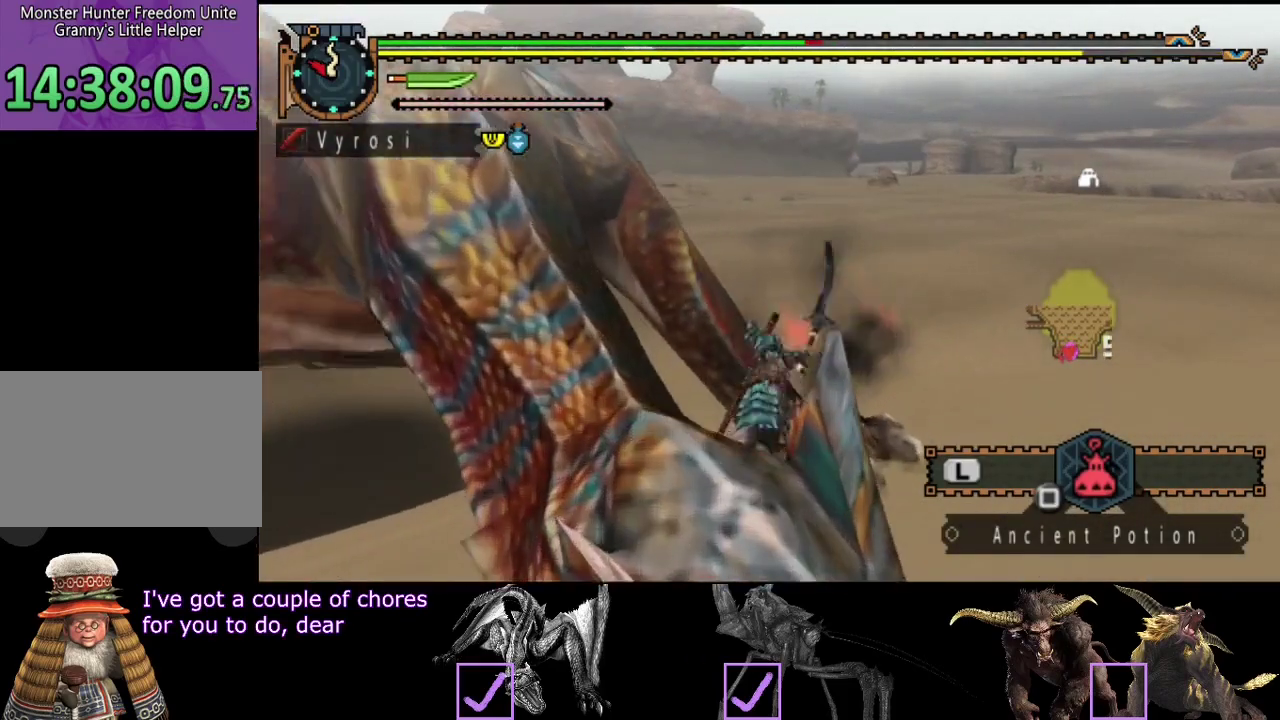
{"buttons": [], "left_stick": "up-right", "right_stick": "left", "button_events": []}
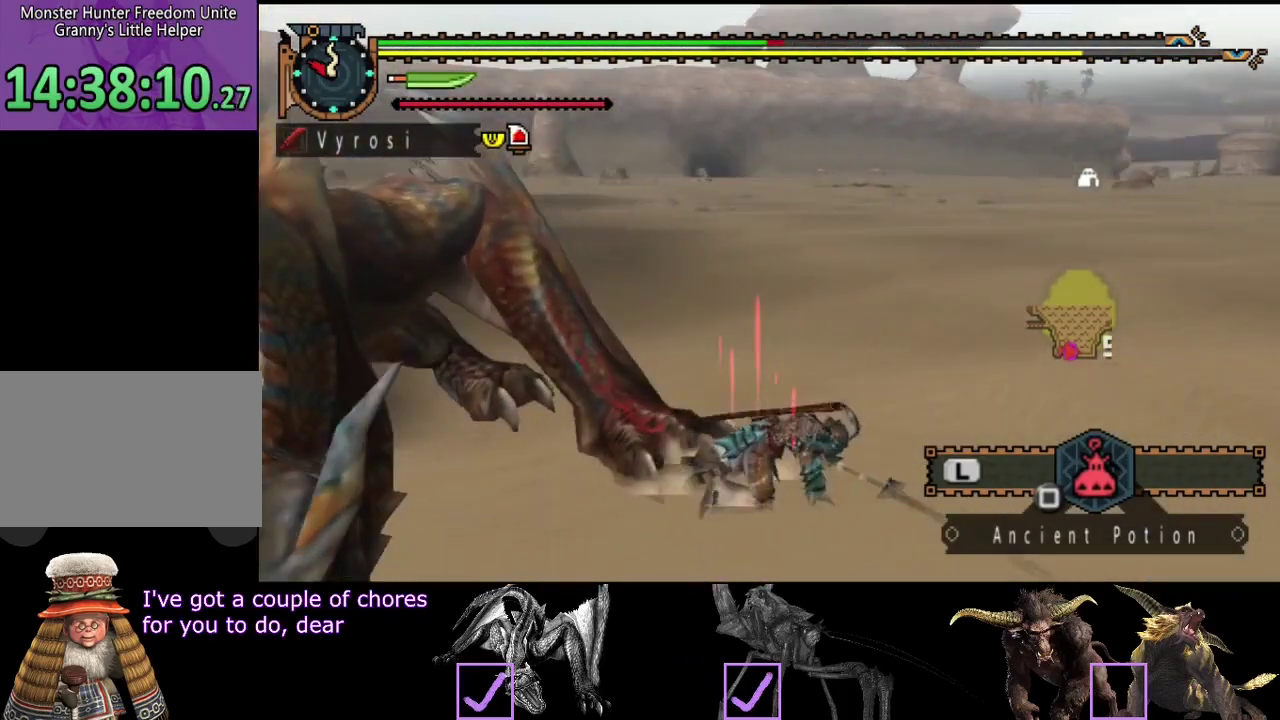
{"buttons": [], "left_stick": "right", "right_stick": "center", "button_events": []}
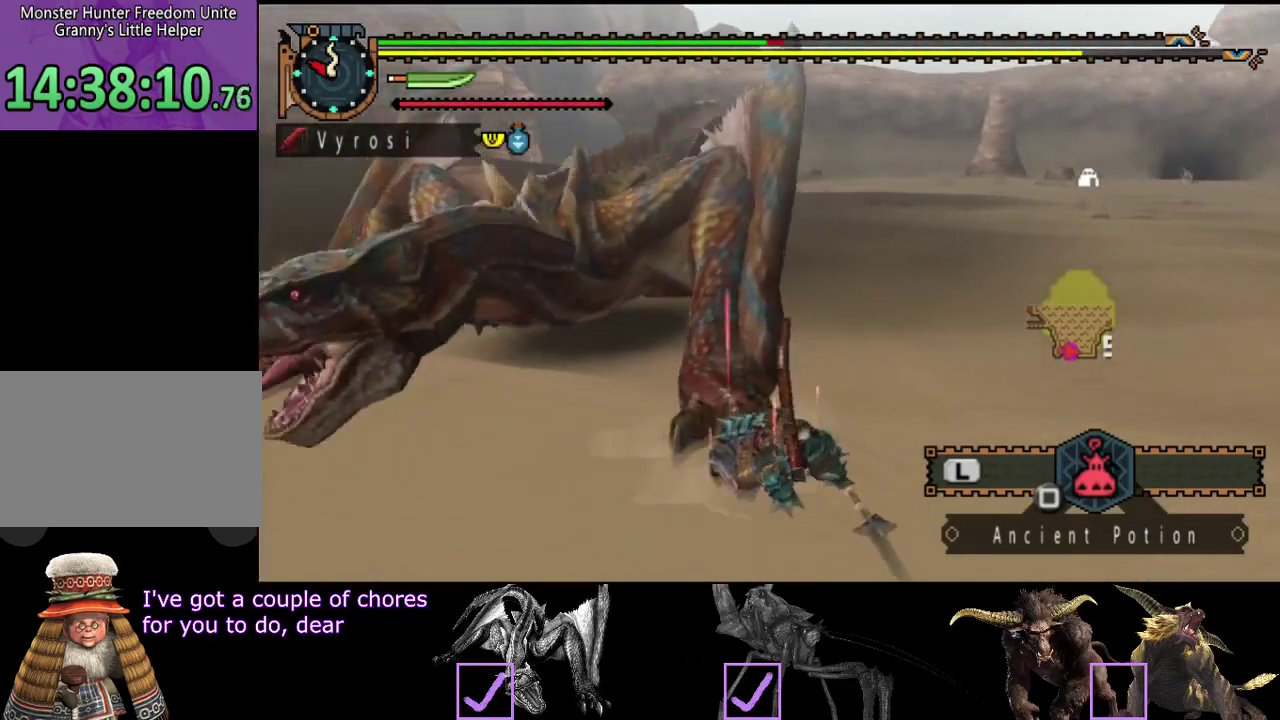
{"buttons": [], "left_stick": "down-right", "right_stick": "center", "button_events": []}
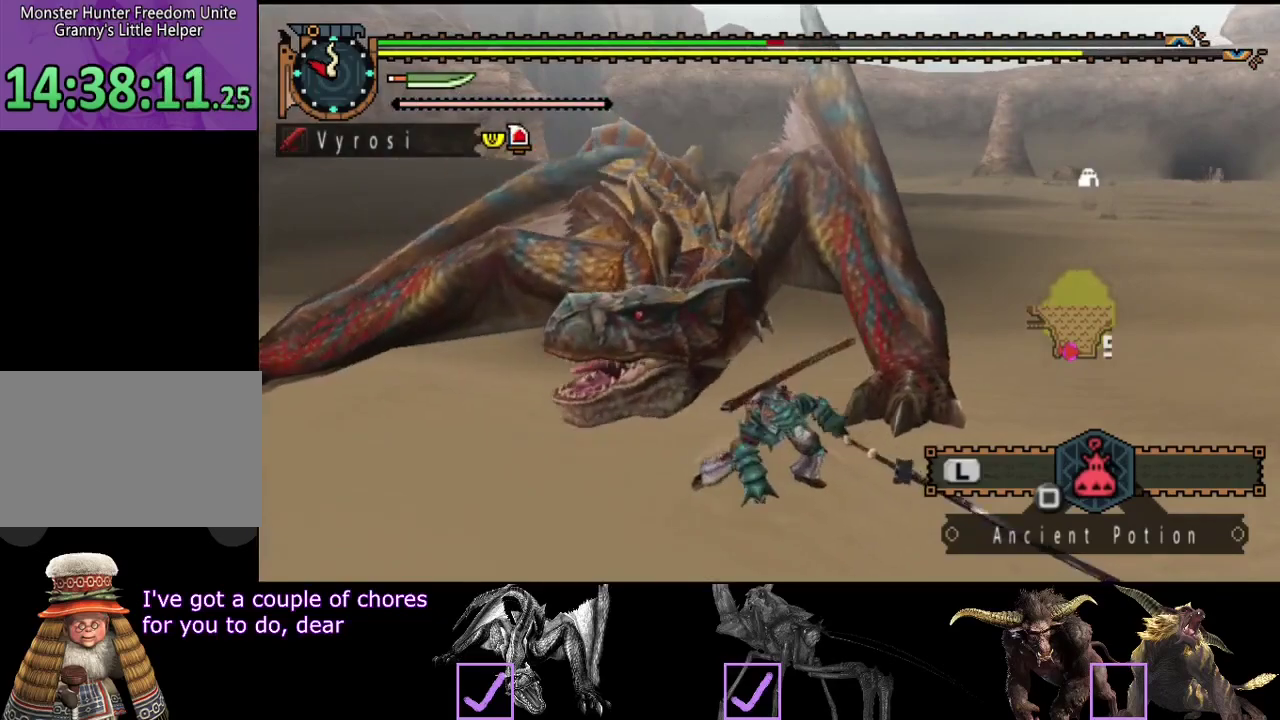
{"buttons": [], "left_stick": "down-right", "right_stick": "center", "button_events": []}
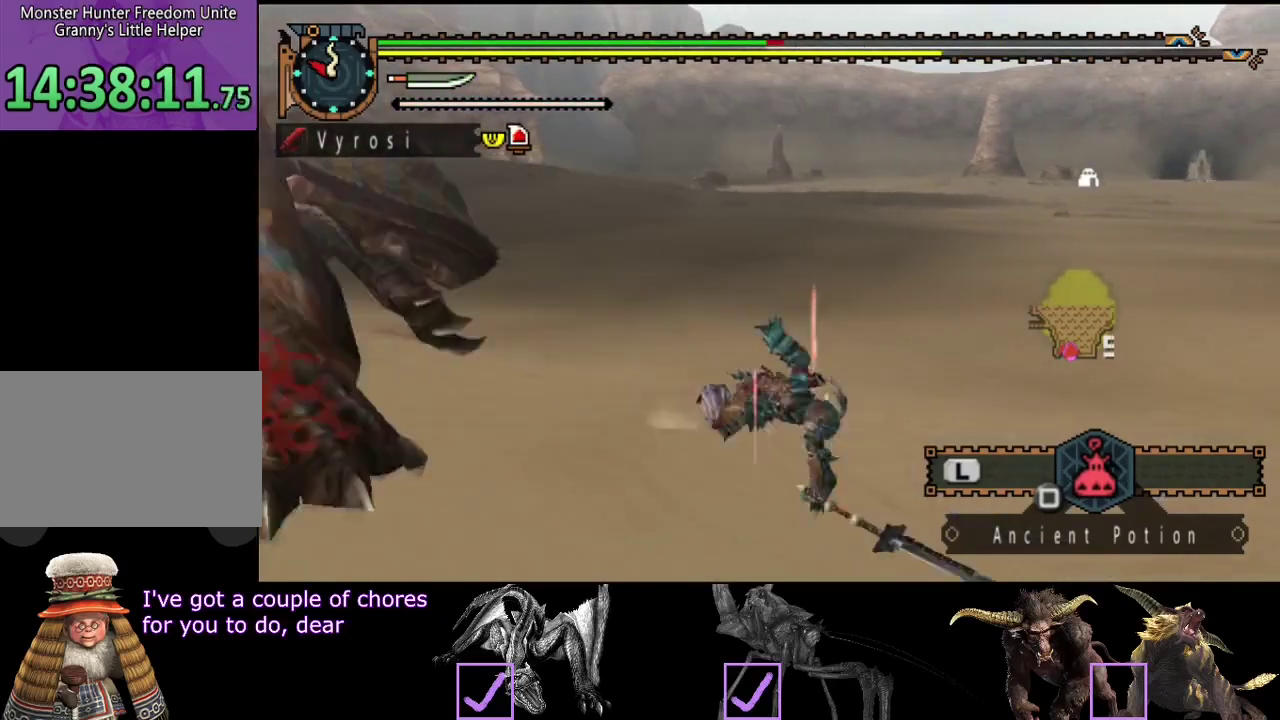
{"buttons": [], "left_stick": "up-right", "right_stick": "center", "button_events": []}
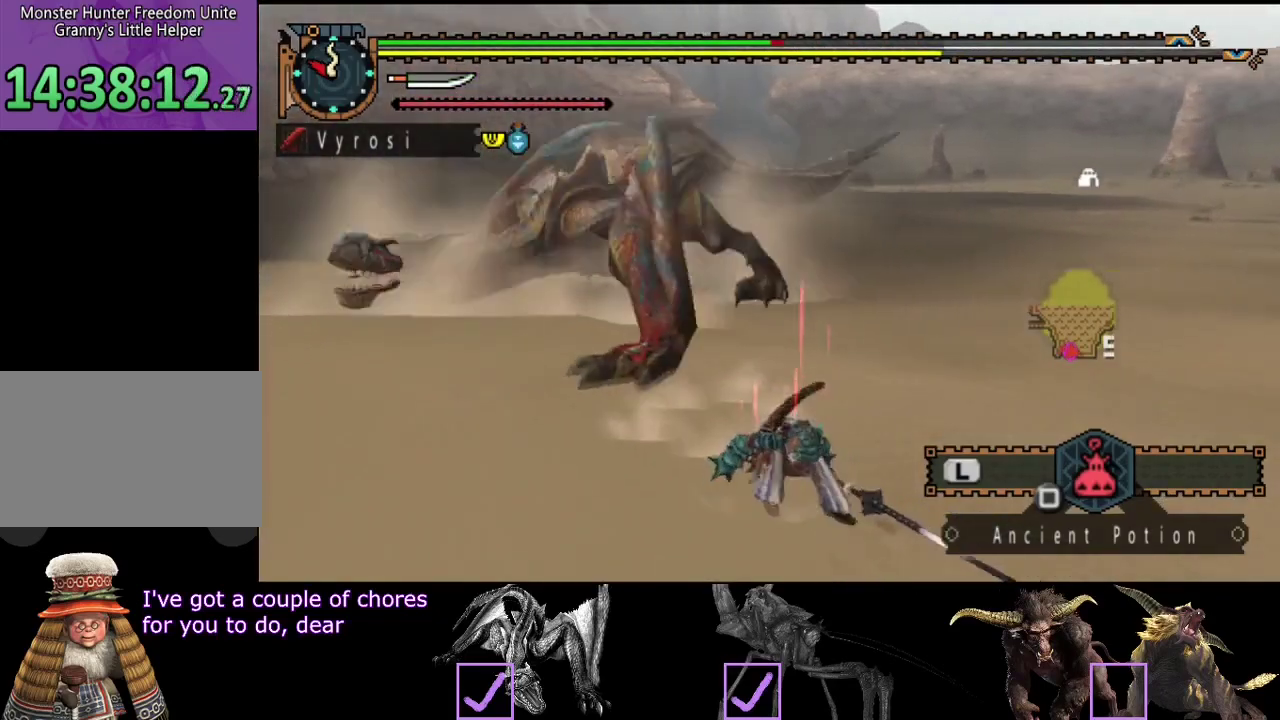
{"buttons": [], "left_stick": "up-right", "right_stick": "center", "button_events": [[333, "SQUARE", "down"], [400, "SQUARE", "up"]]}
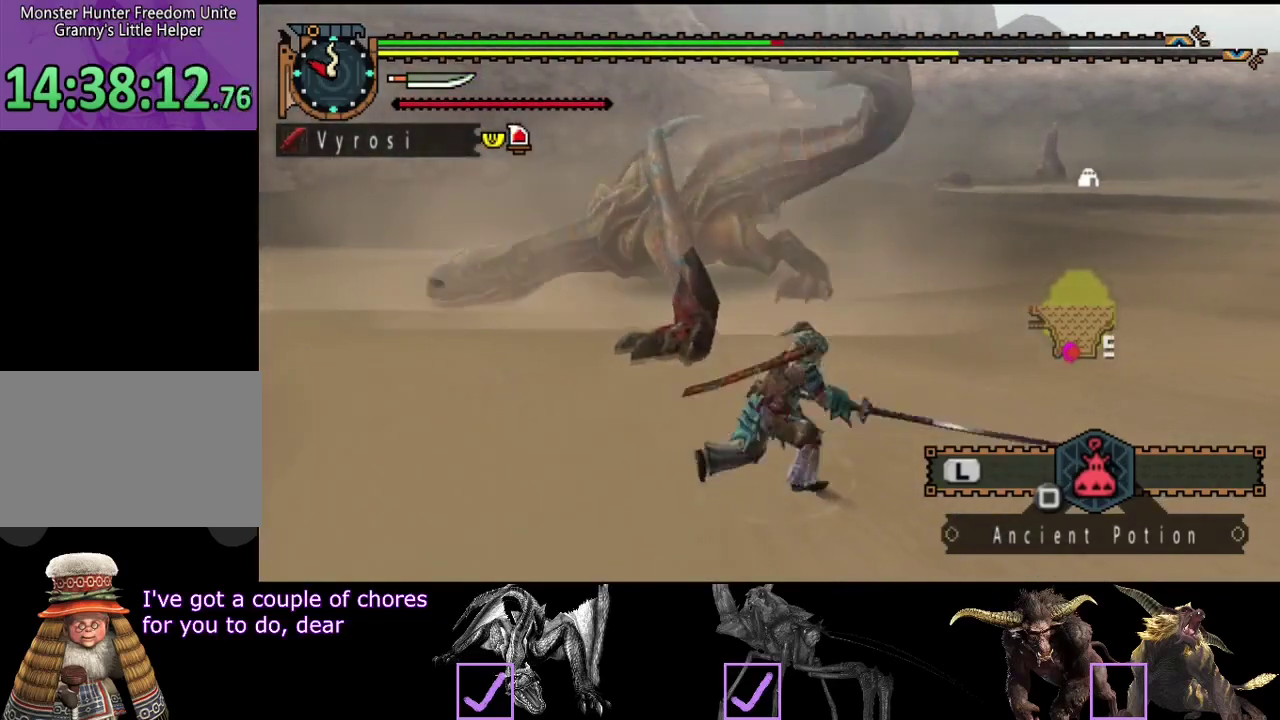
{"buttons": ["R2"], "left_stick": "up-right", "right_stick": "left", "button_events": [[217, "R2", "down"]]}
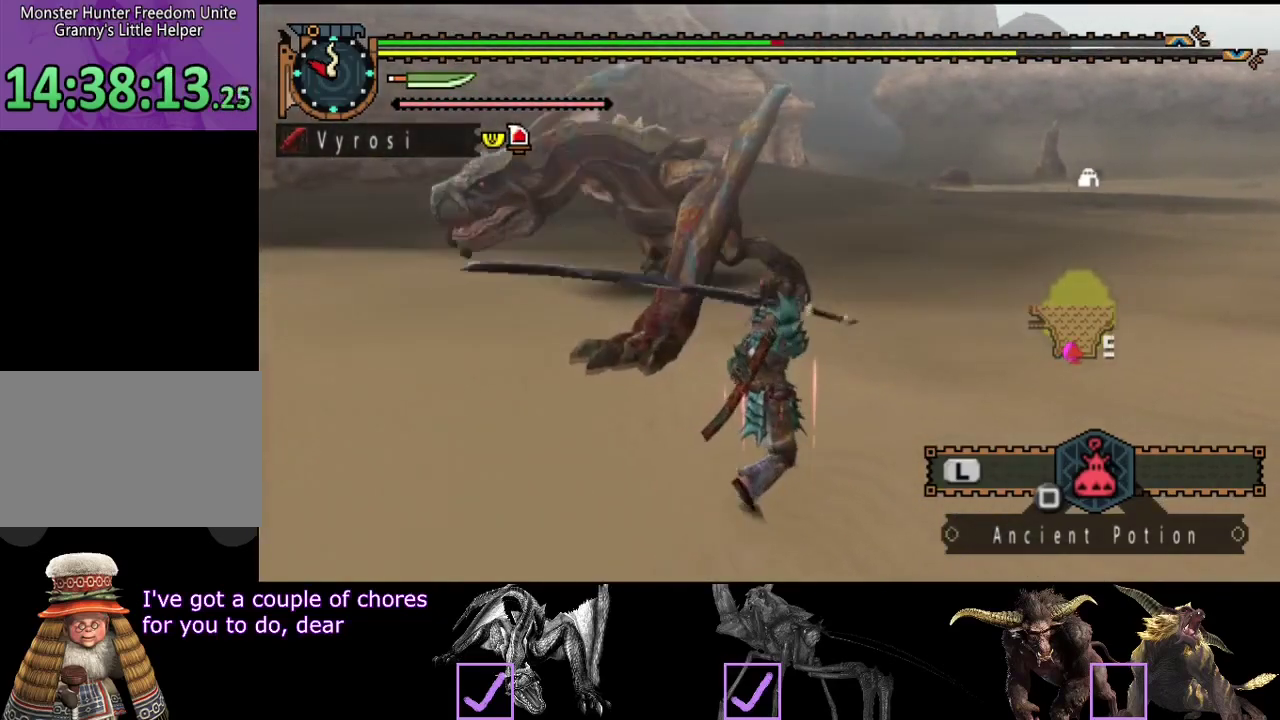
{"buttons": ["R2"], "left_stick": "up-right", "right_stick": "center", "button_events": []}
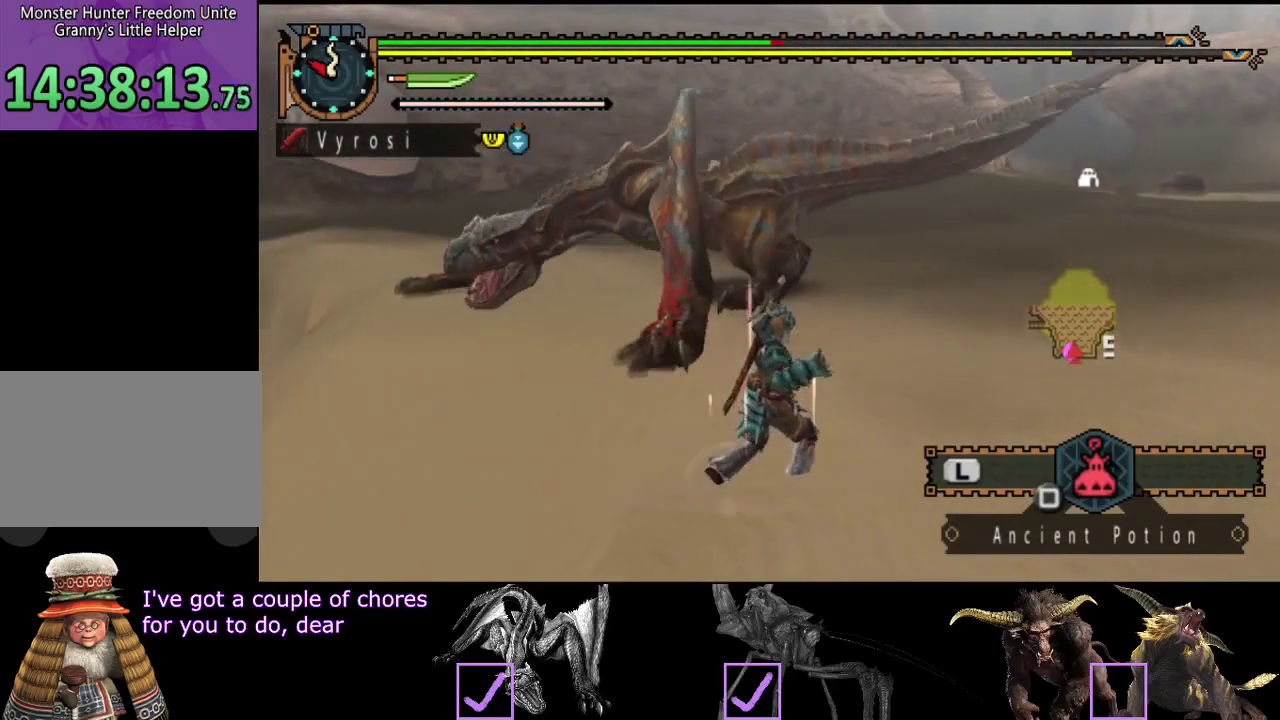
{"buttons": ["R2"], "left_stick": "right", "right_stick": "center", "button_events": []}
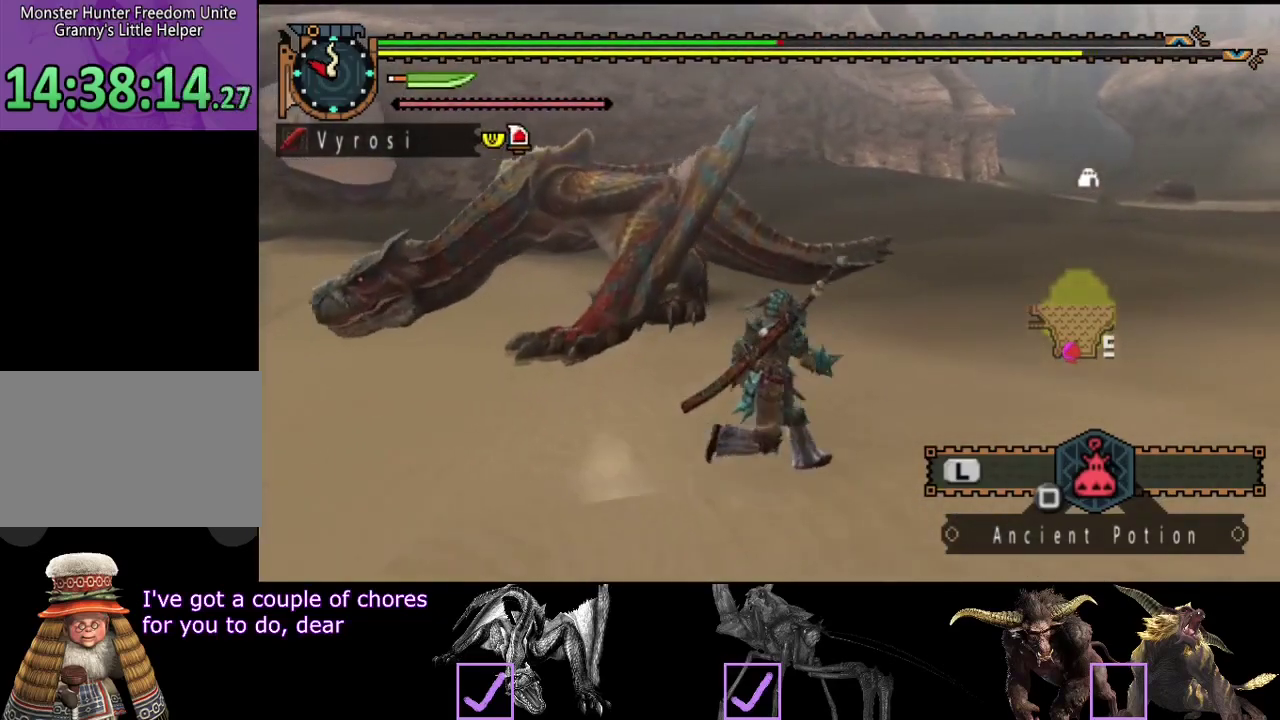
{"buttons": ["R2"], "left_stick": "right", "right_stick": "center", "button_events": []}
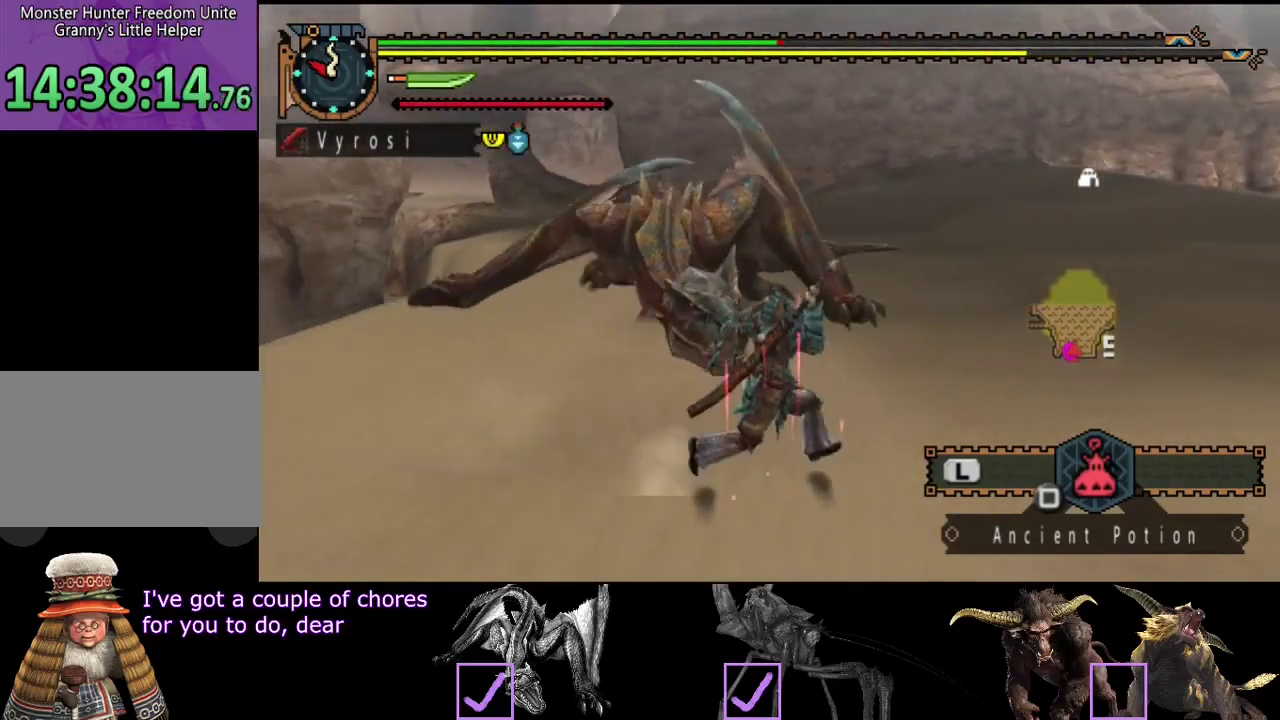
{"buttons": ["R2"], "left_stick": "right", "right_stick": "left", "button_events": []}
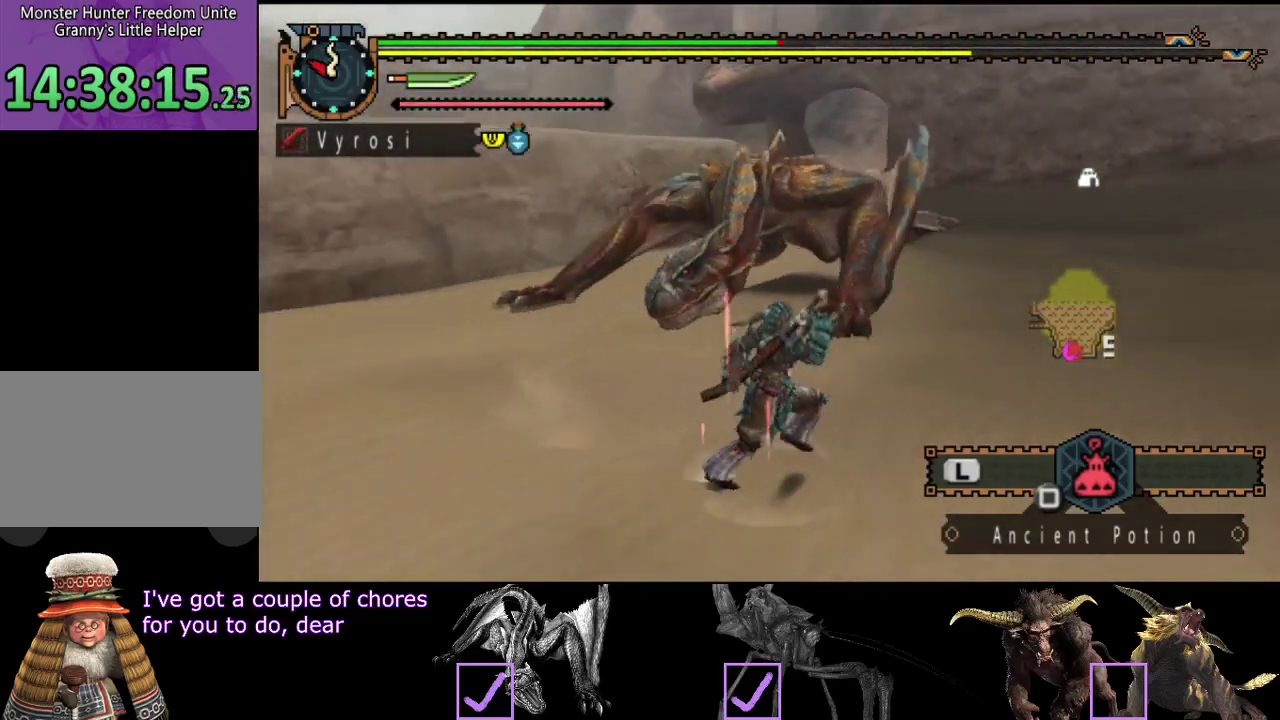
{"buttons": ["R2"], "left_stick": "right", "right_stick": "center", "button_events": []}
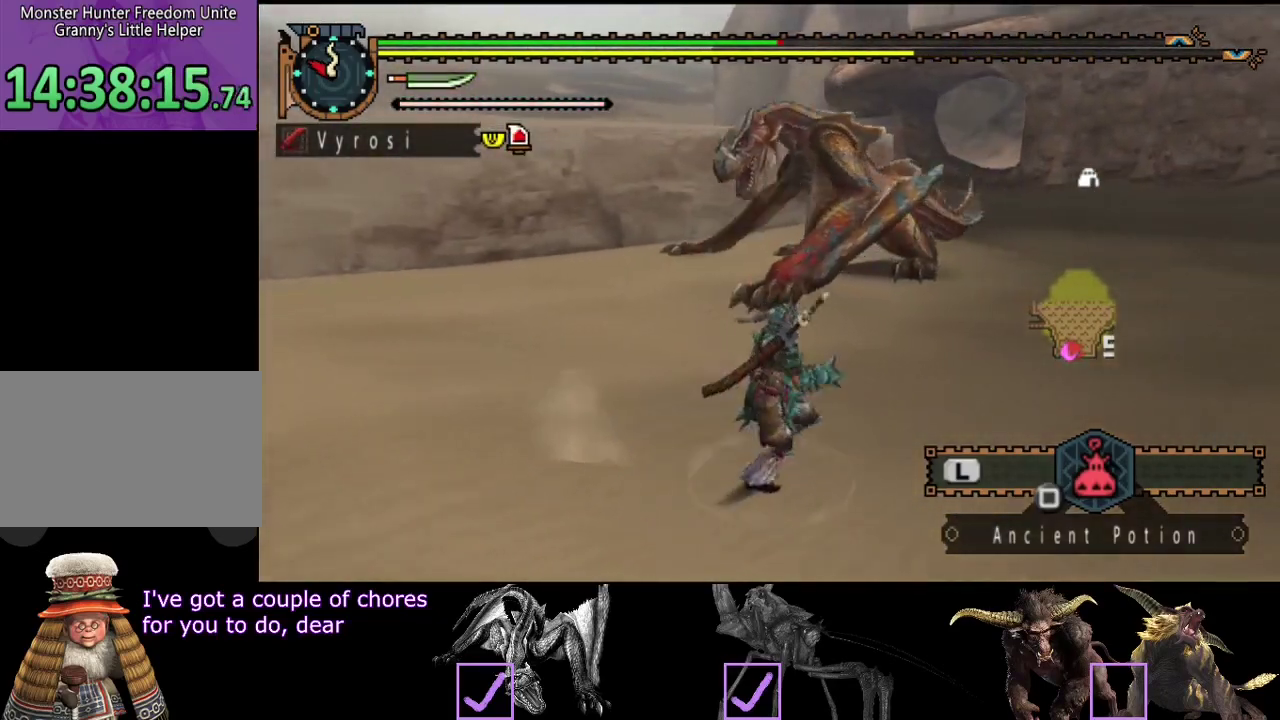
{"buttons": ["R2"], "left_stick": "up-right", "right_stick": "center", "button_events": []}
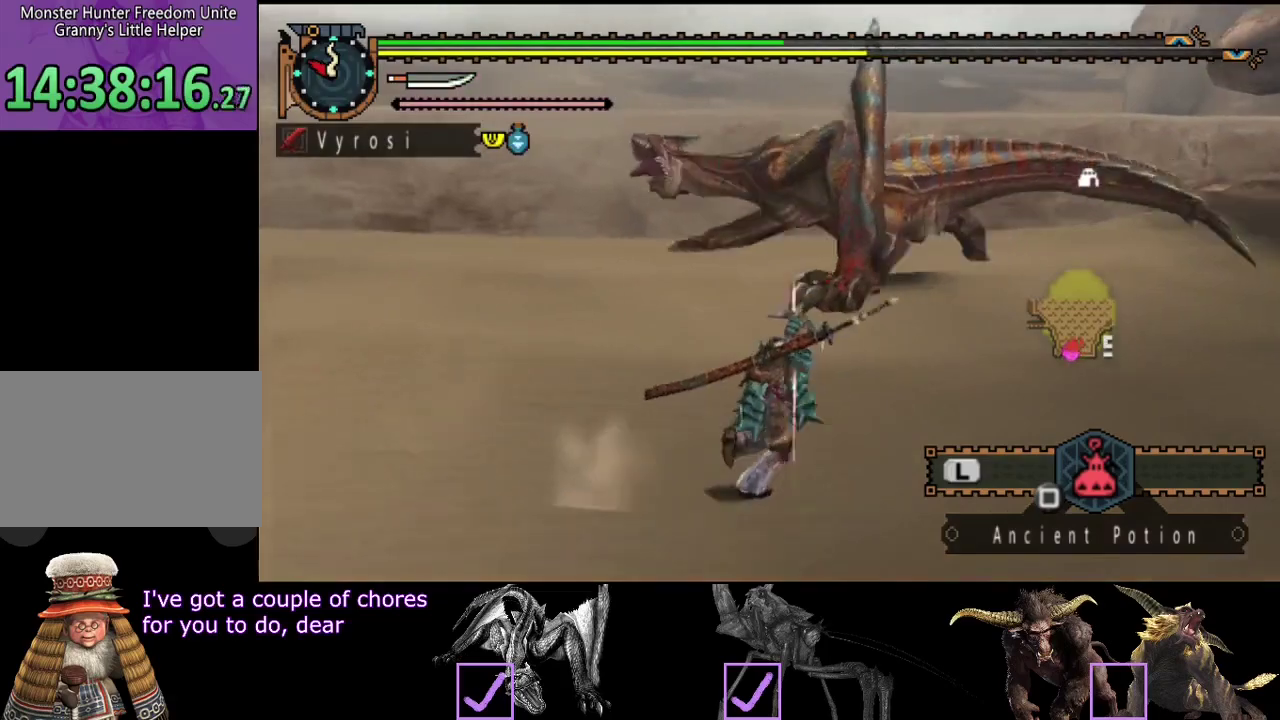
{"buttons": ["R2"], "left_stick": "up", "right_stick": "center", "button_events": []}
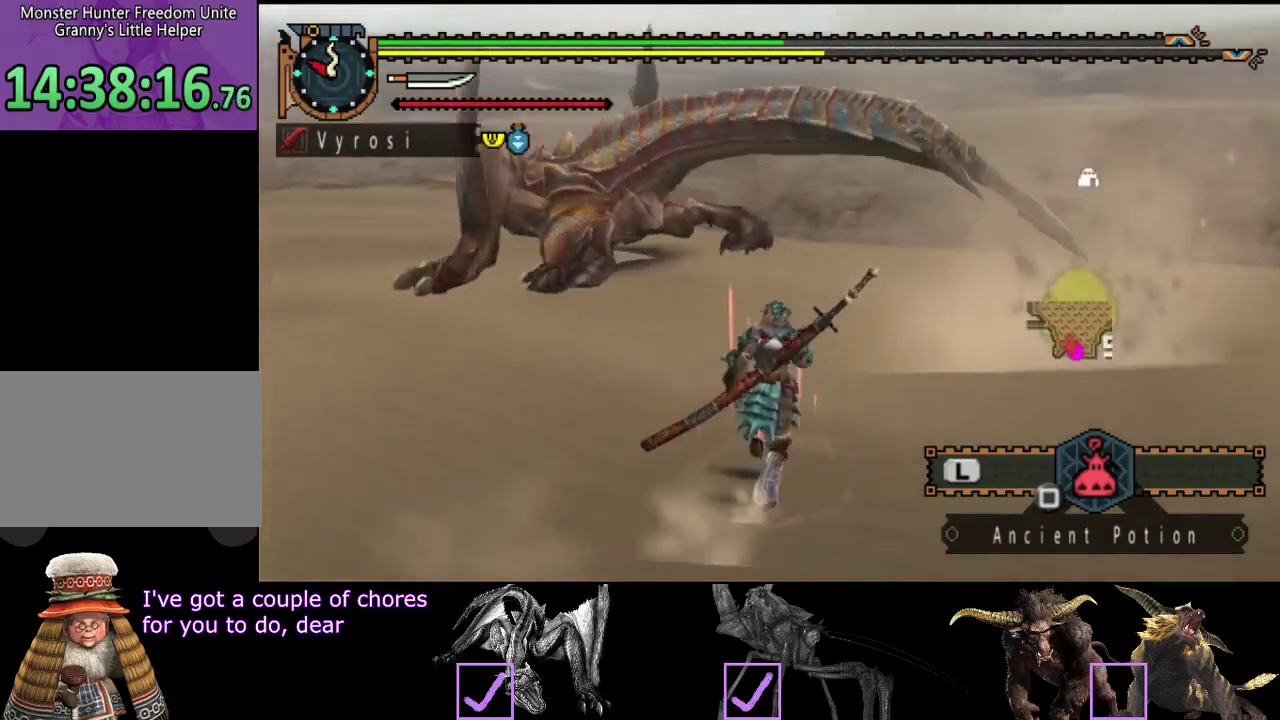
{"buttons": [], "left_stick": "up", "right_stick": "center", "button_events": [[100, "CIRCLE", "down"], [100, "TRIANGLE", "down"], [233, "CIRCLE", "up"], [233, "TRIANGLE", "up"], [300, "R2", "up"]]}
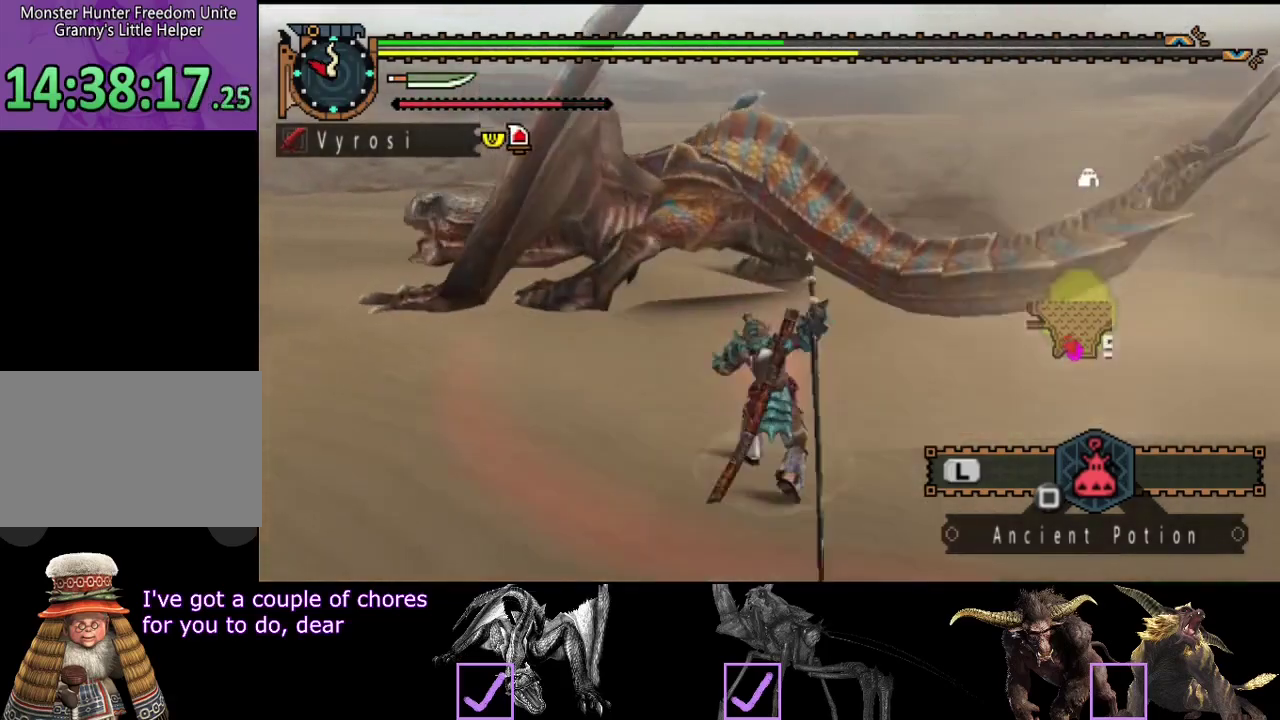
{"buttons": [], "left_stick": "up-left", "right_stick": "center", "button_events": [[233, "TRIANGLE", "down"], [333, "TRIANGLE", "up"], [400, "TRIANGLE", "down"], [467, "TRIANGLE", "up"]]}
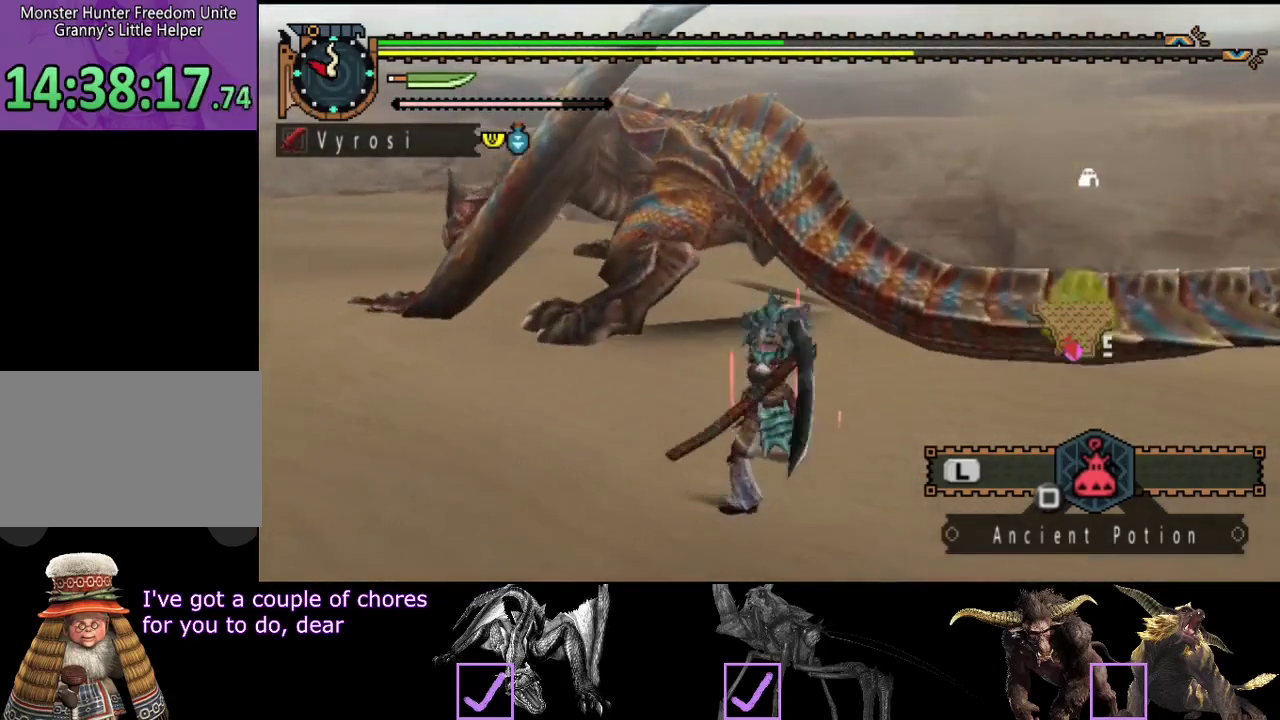
{"buttons": ["TRIANGLE"], "left_stick": "up-left", "right_stick": "center", "button_events": [[33, "TRIANGLE", "down"], [133, "TRIANGLE", "up"], [200, "TRIANGLE", "down"], [267, "TRIANGLE", "up"], [333, "TRIANGLE", "down"], [400, "TRIANGLE", "up"], [467, "TRIANGLE", "down"]]}
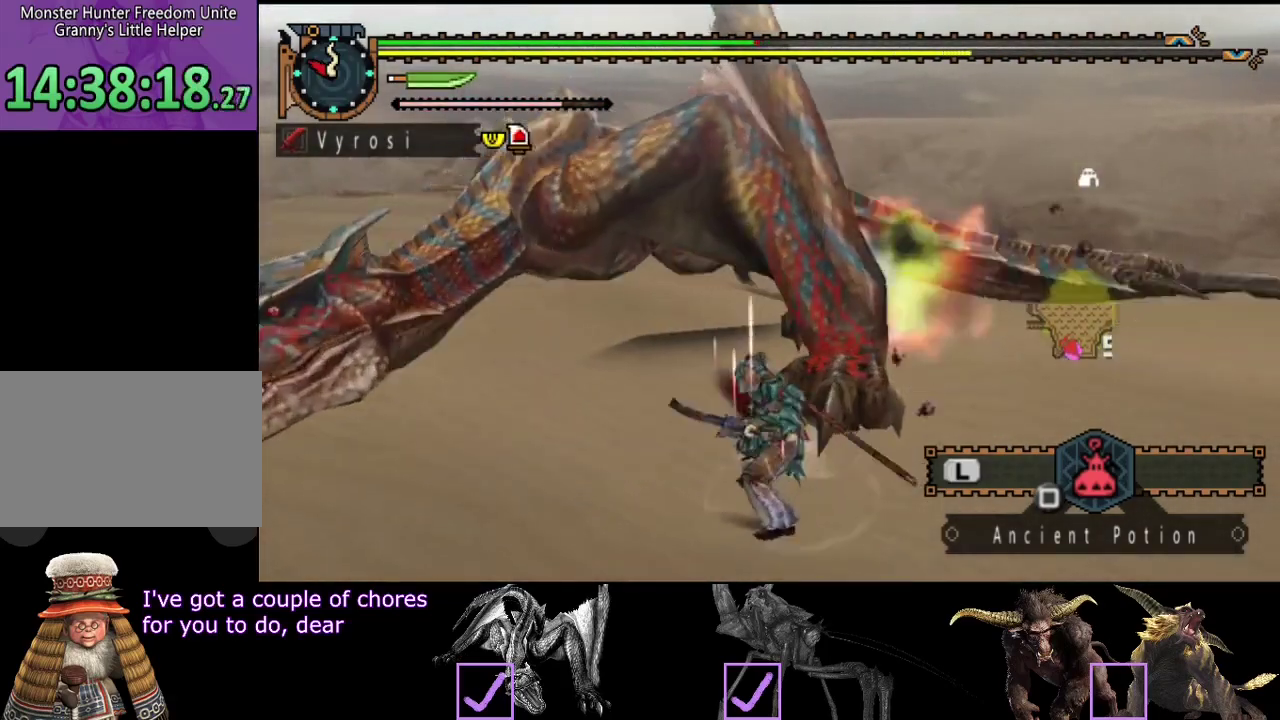
{"buttons": ["TRIANGLE"], "left_stick": "up", "right_stick": "center", "button_events": [[50, "TRIANGLE", "up"], [350, "TRIANGLE", "down"]]}
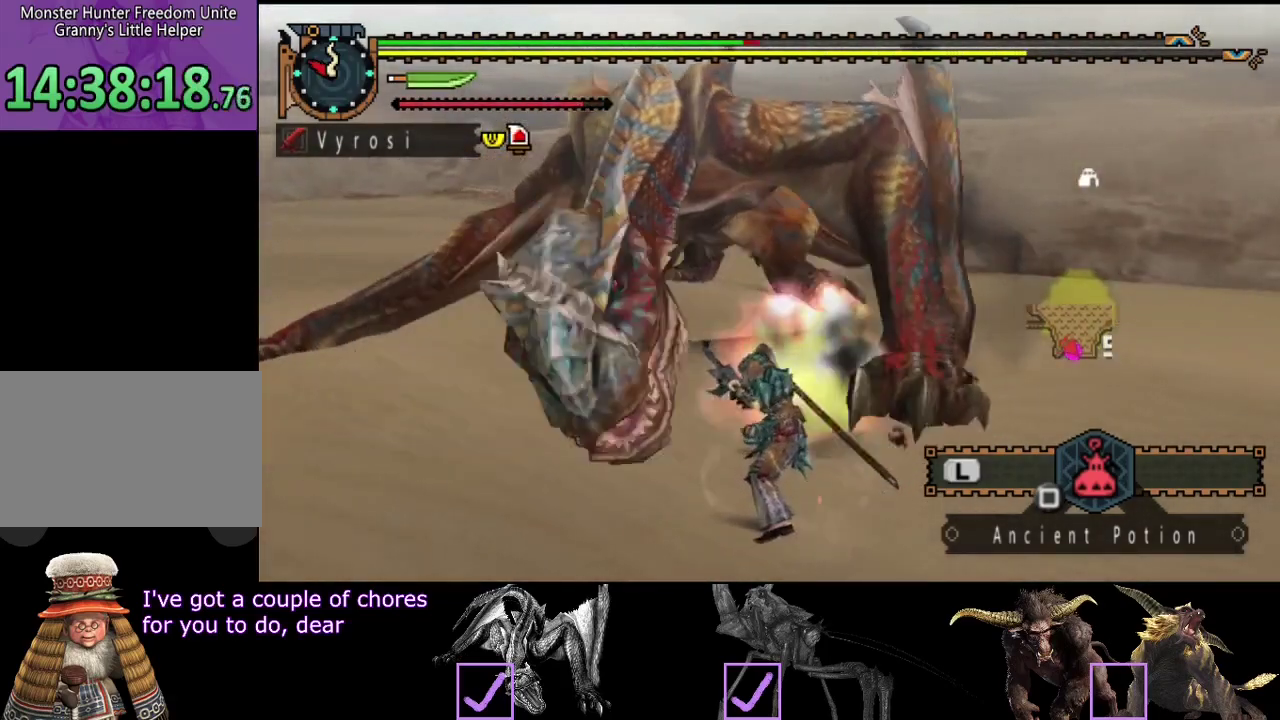
{"buttons": [], "left_stick": "up", "right_stick": "center", "button_events": [[83, "TRIANGLE", "up"], [150, "TRIANGLE", "down"], [250, "TRIANGLE", "up"]]}
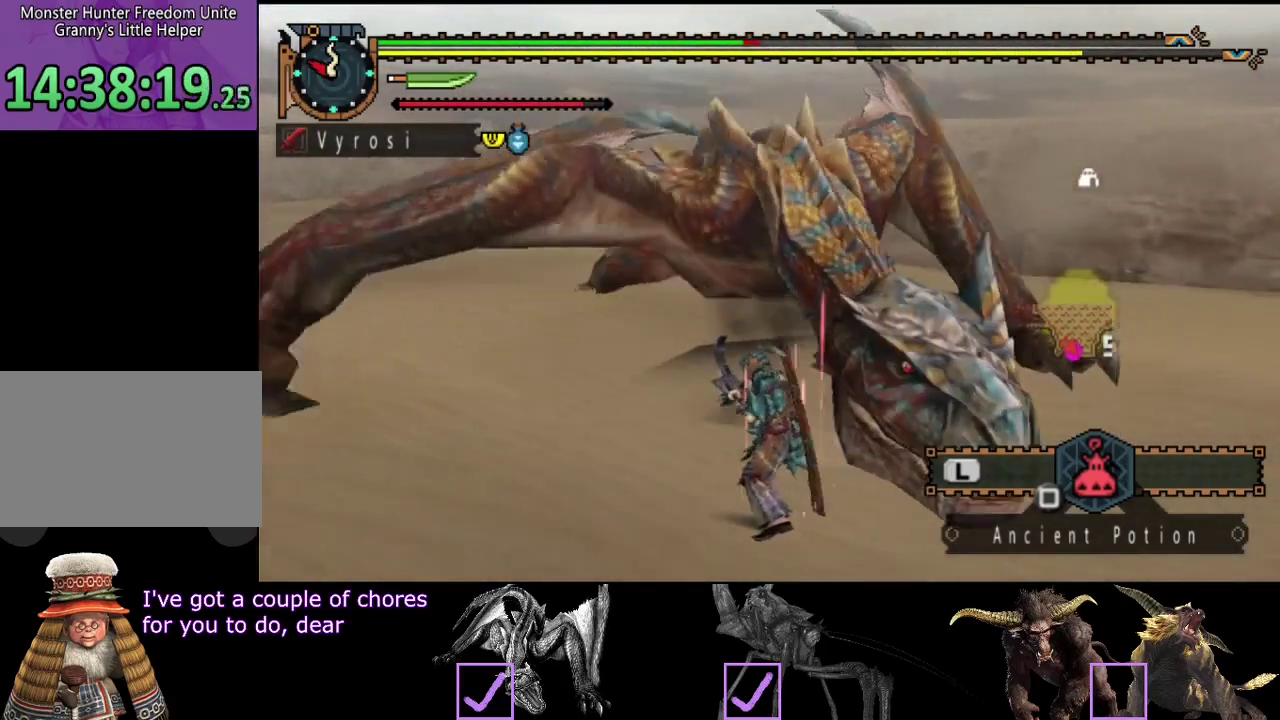
{"buttons": [], "left_stick": "up", "right_stick": "center", "button_events": []}
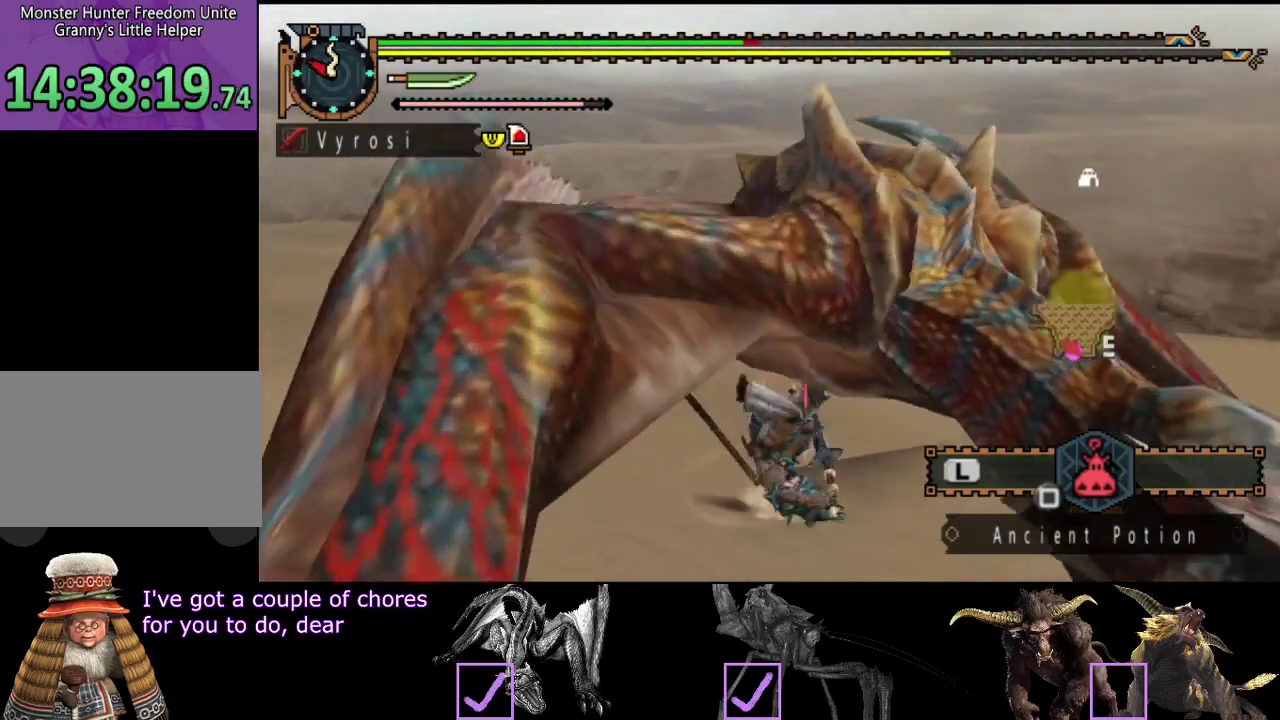
{"buttons": [], "left_stick": "left", "right_stick": "center", "button_events": []}
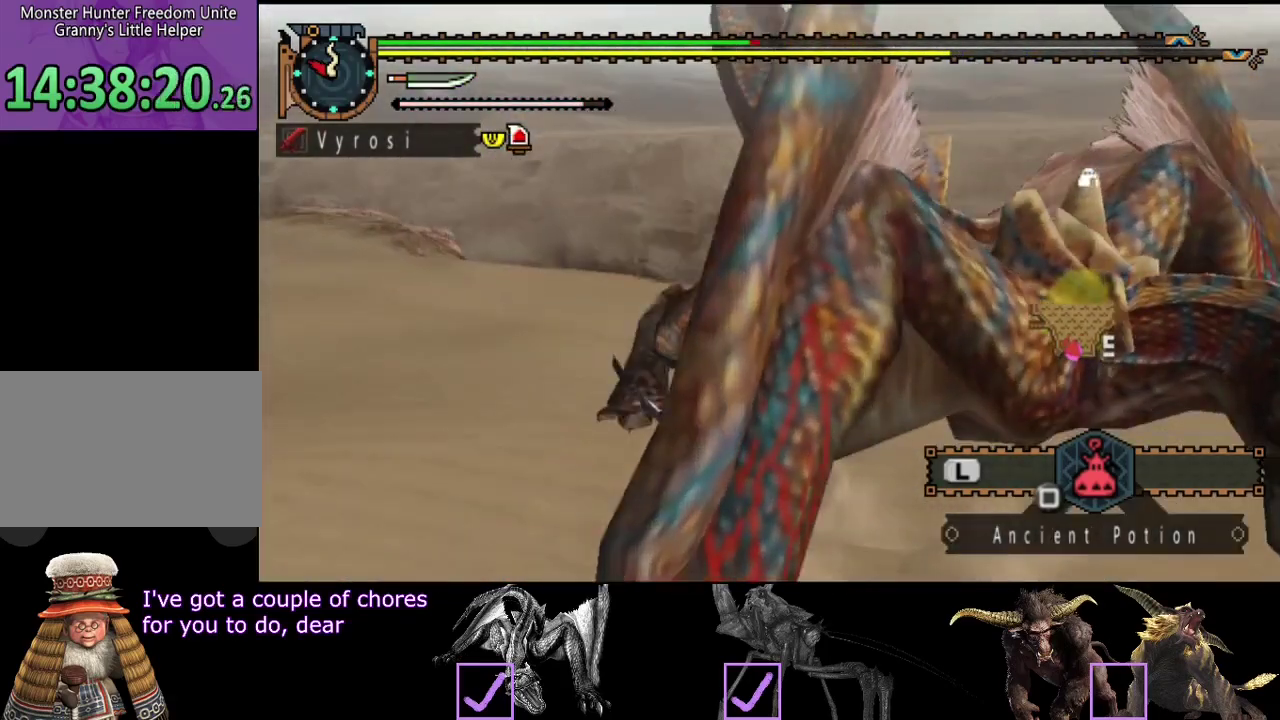
{"buttons": [], "left_stick": "down", "right_stick": "center", "button_events": []}
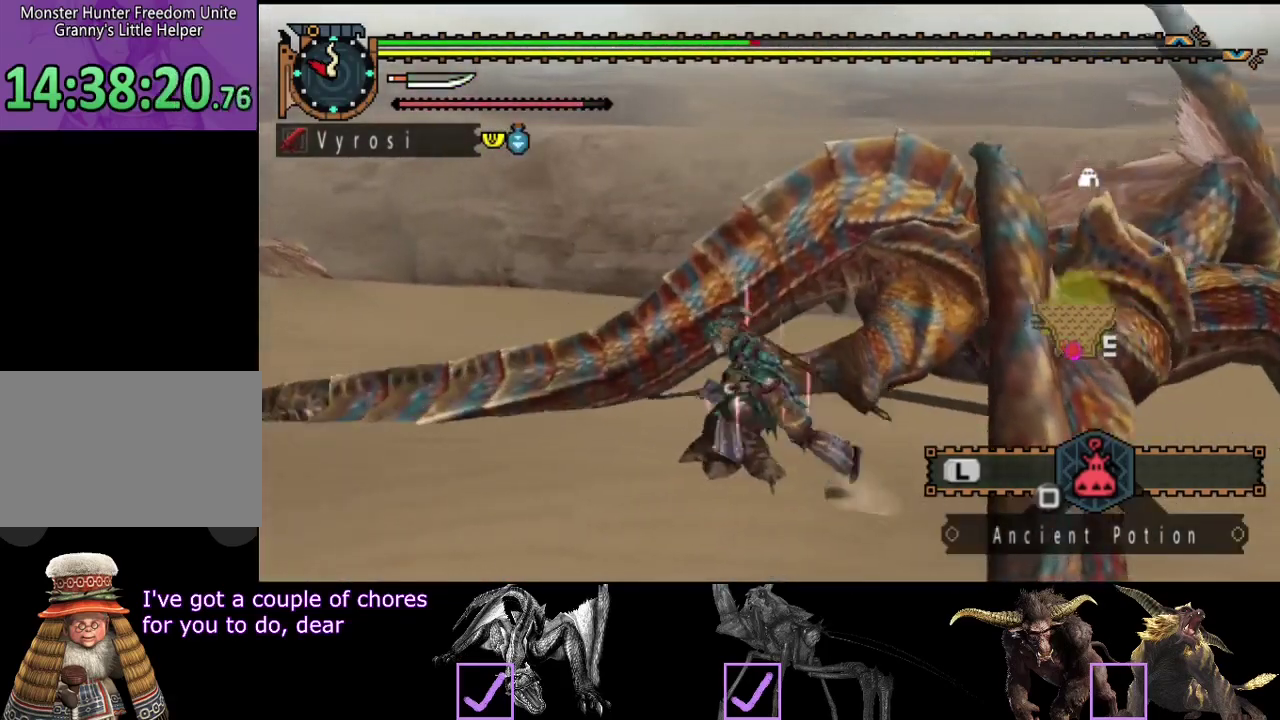
{"buttons": [], "left_stick": "down-right", "right_stick": "center", "button_events": []}